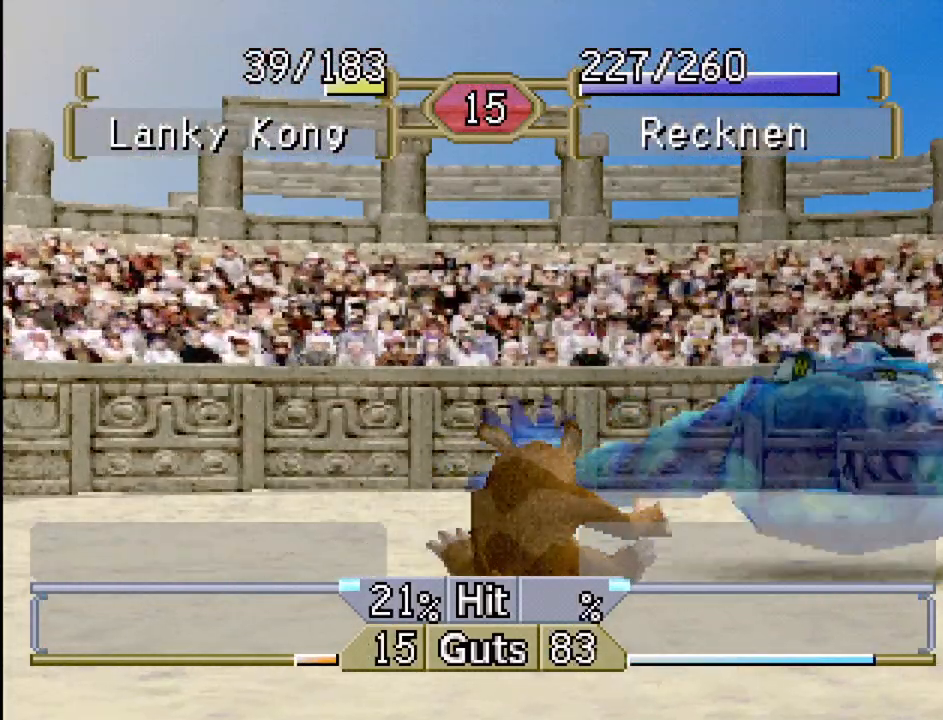
Gameplay with a controller (PlayStation layout); each line is a JSON object with the inputs held at the frame after it. "events" lists button and stick changes between this image and that frame as [ms after this image, input, new state], when the widget could be followed in between. Not read: L3 R3.
{"buttons": [], "events": []}
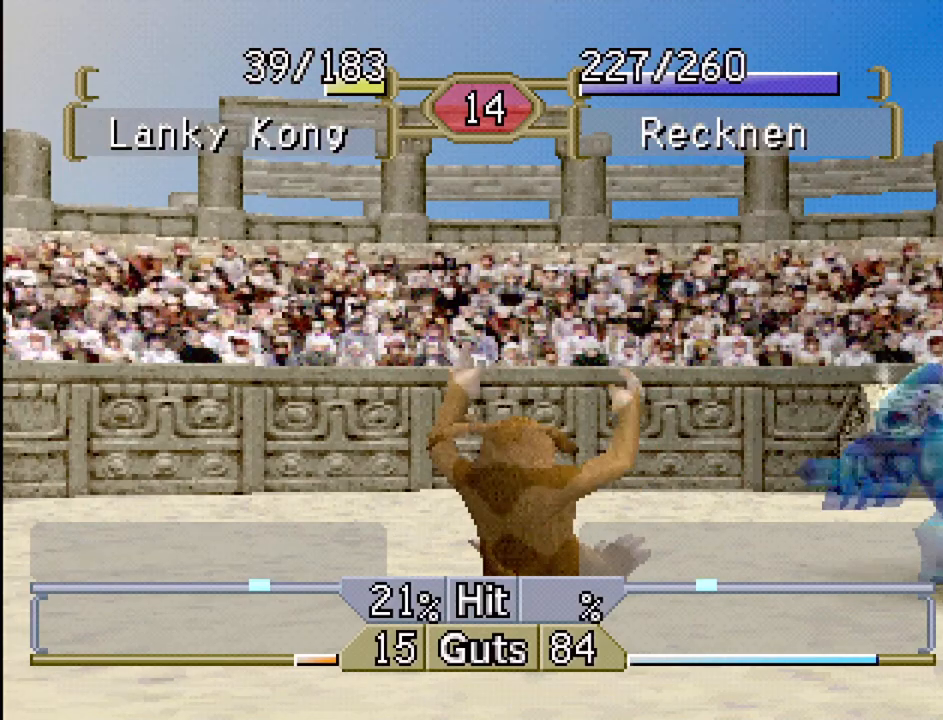
{"buttons": ["DPAD_LEFT"], "events": [[33, "DPAD_LEFT", "down"]]}
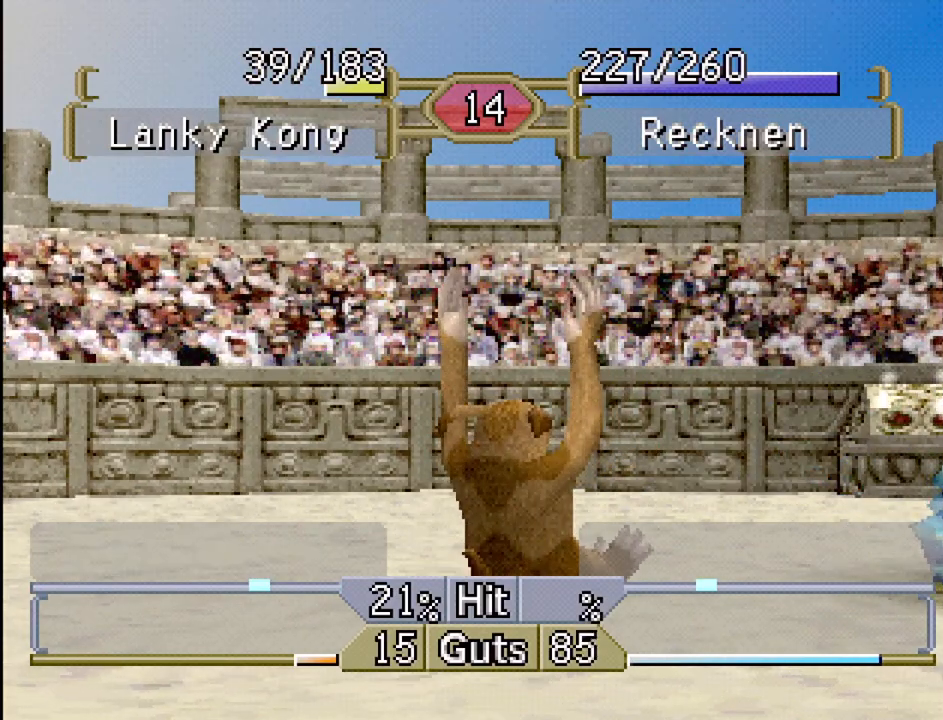
{"buttons": ["DPAD_LEFT"], "events": [[100, "DPAD_LEFT", "up"], [283, "DPAD_LEFT", "down"]]}
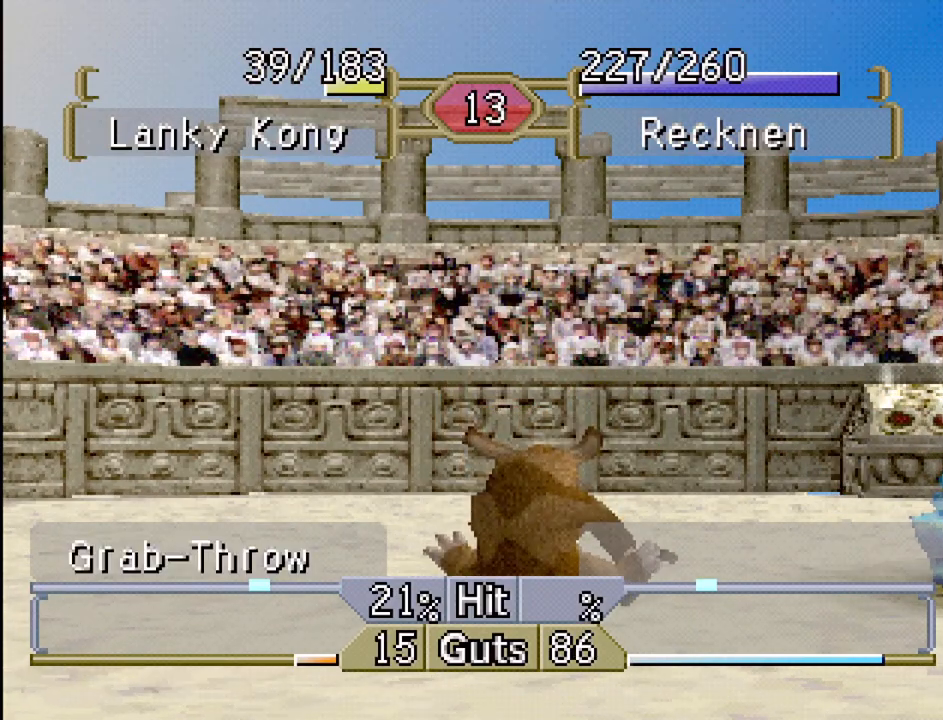
{"buttons": ["DPAD_LEFT"], "events": []}
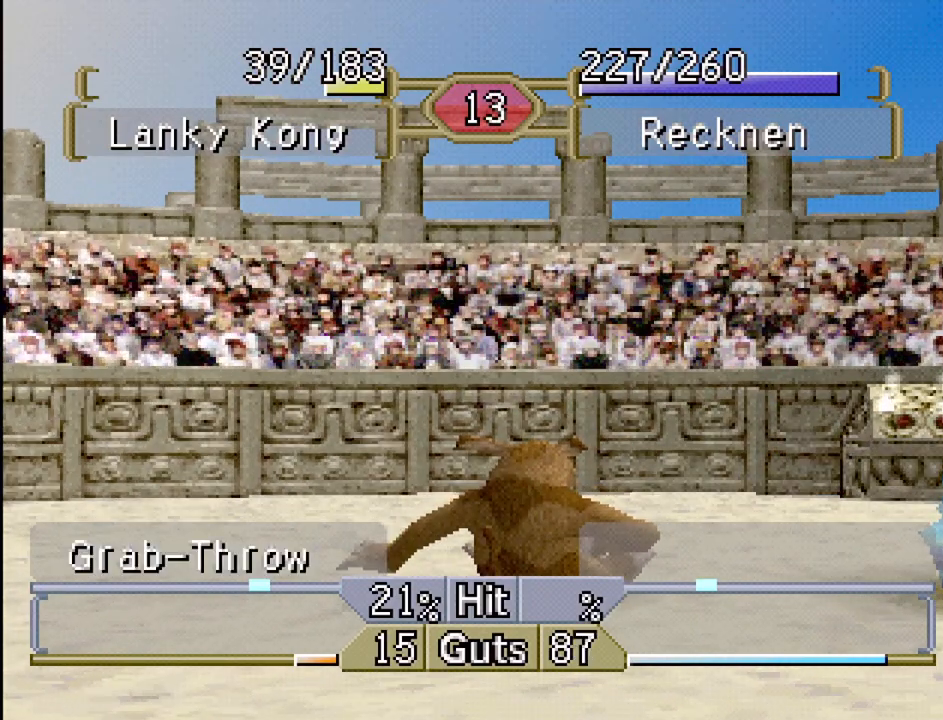
{"buttons": ["DPAD_LEFT"], "events": []}
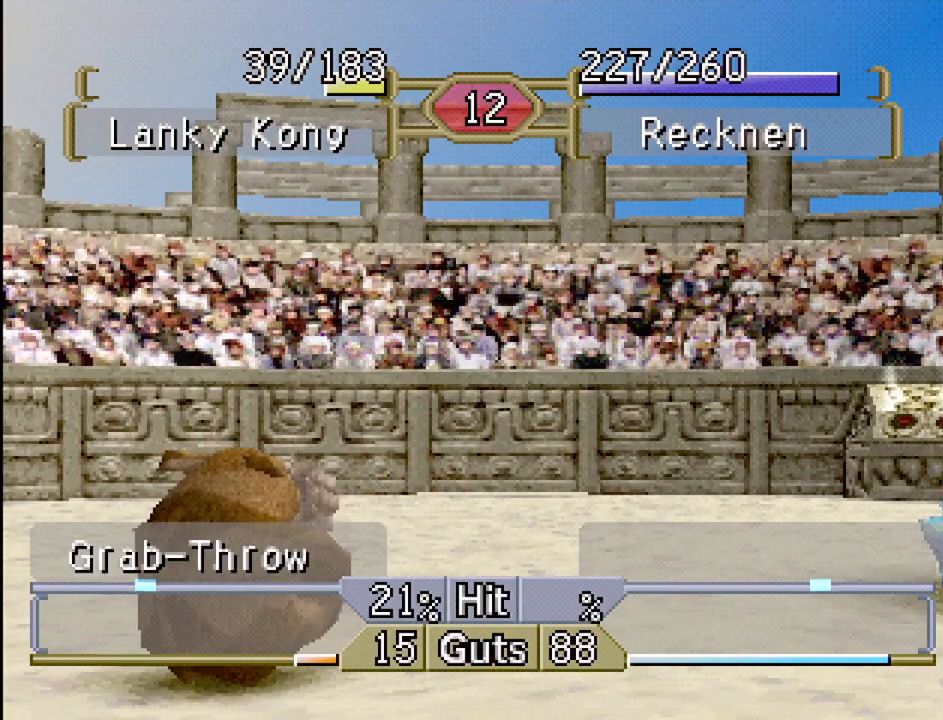
{"buttons": ["DPAD_LEFT"], "events": []}
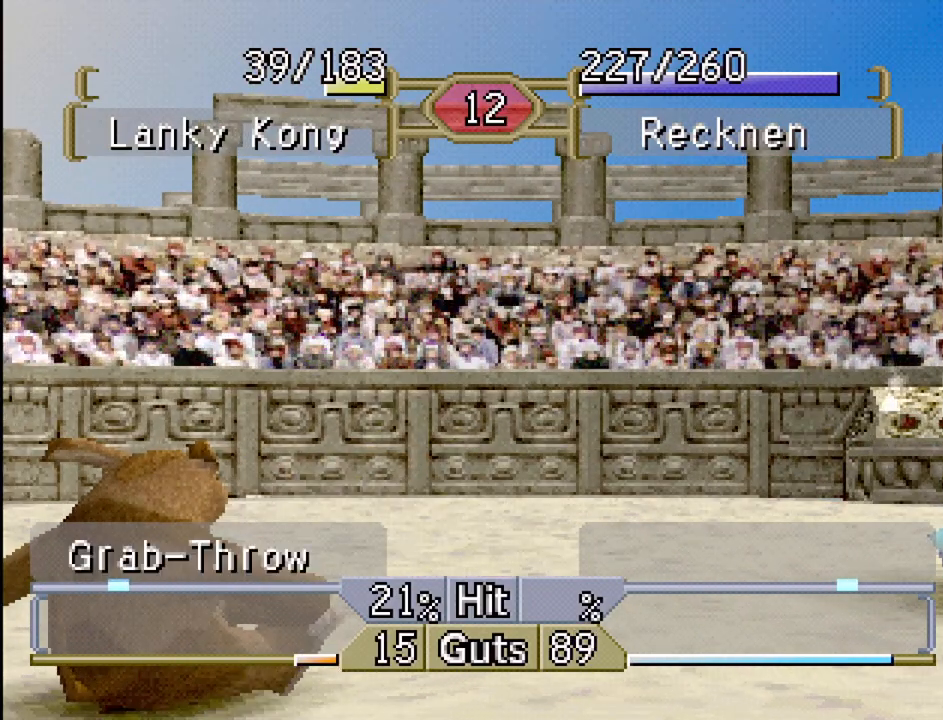
{"buttons": ["DPAD_LEFT"], "events": []}
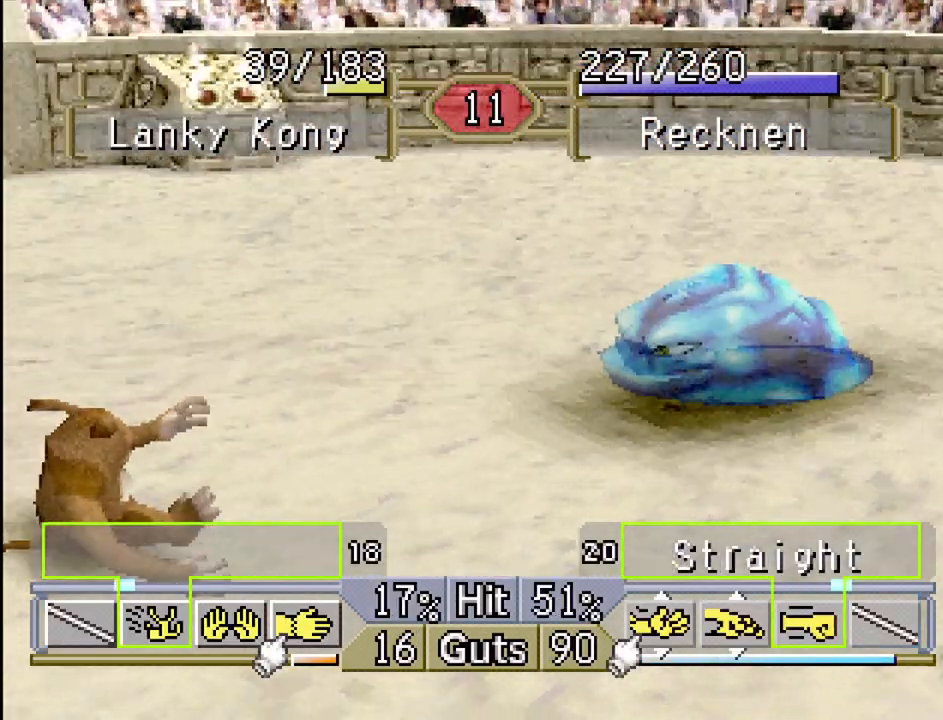
{"buttons": ["DPAD_LEFT"], "events": []}
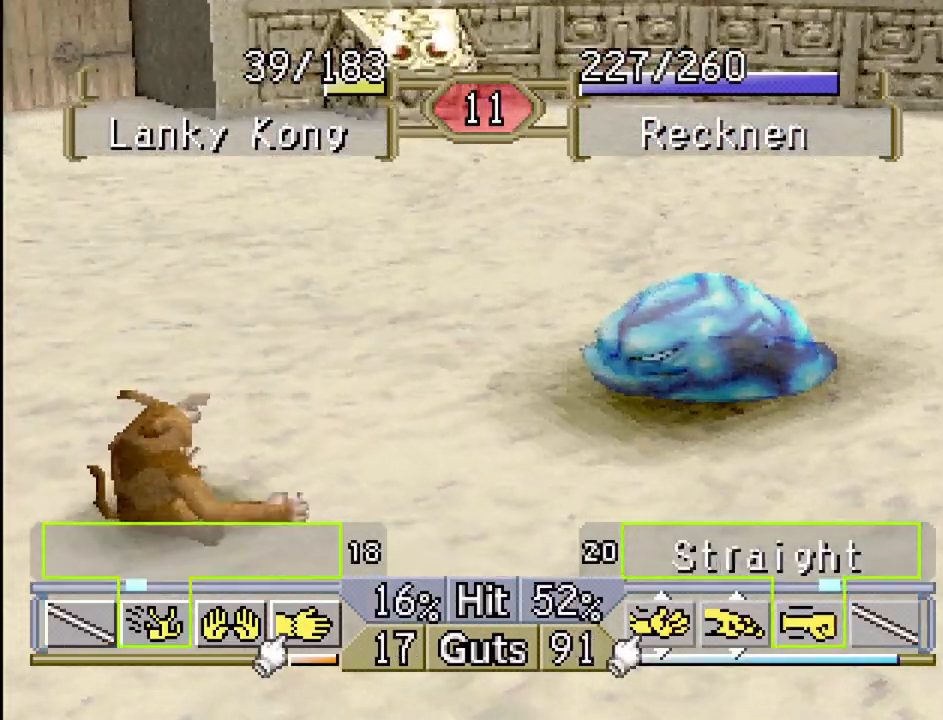
{"buttons": [], "events": [[167, "SELECT", "down"], [250, "DPAD_LEFT", "up"], [433, "SELECT", "up"]]}
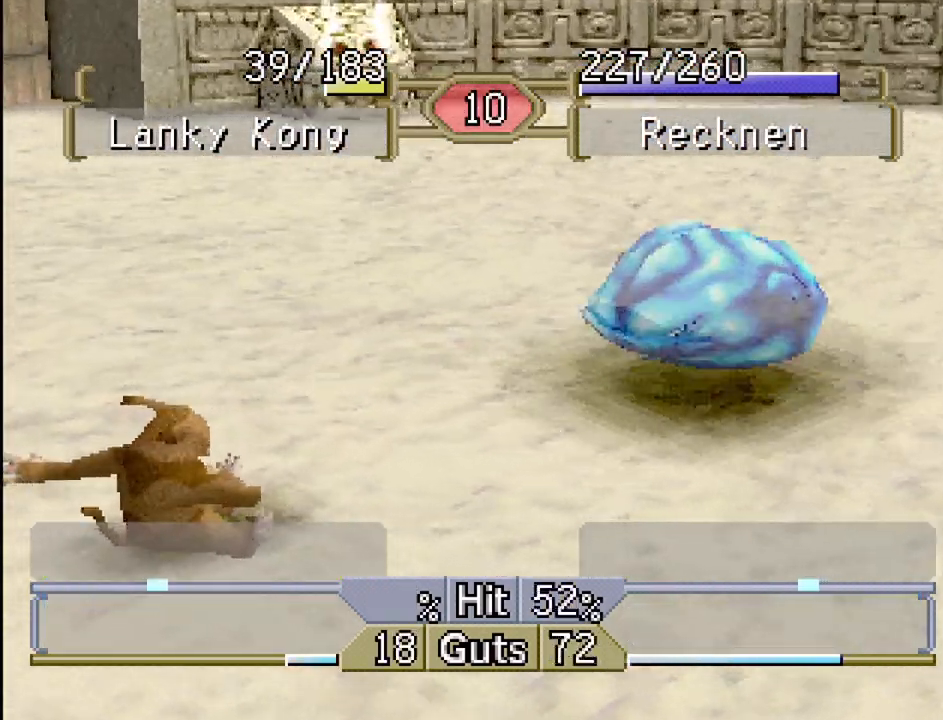
{"buttons": ["DPAD_LEFT"], "events": [[283, "DPAD_LEFT", "down"]]}
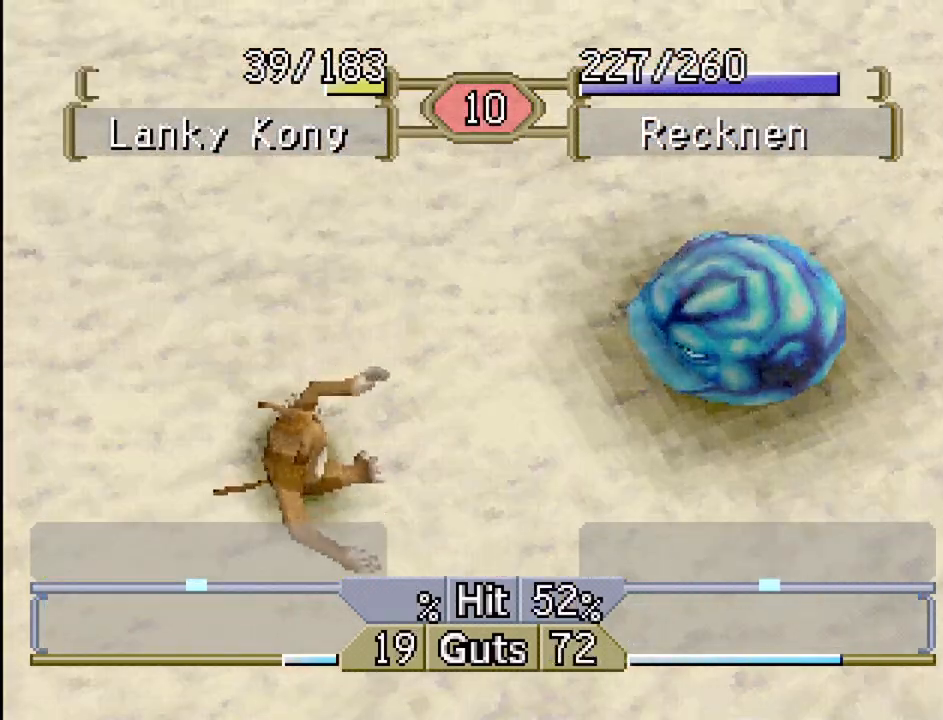
{"buttons": ["DPAD_LEFT"], "events": []}
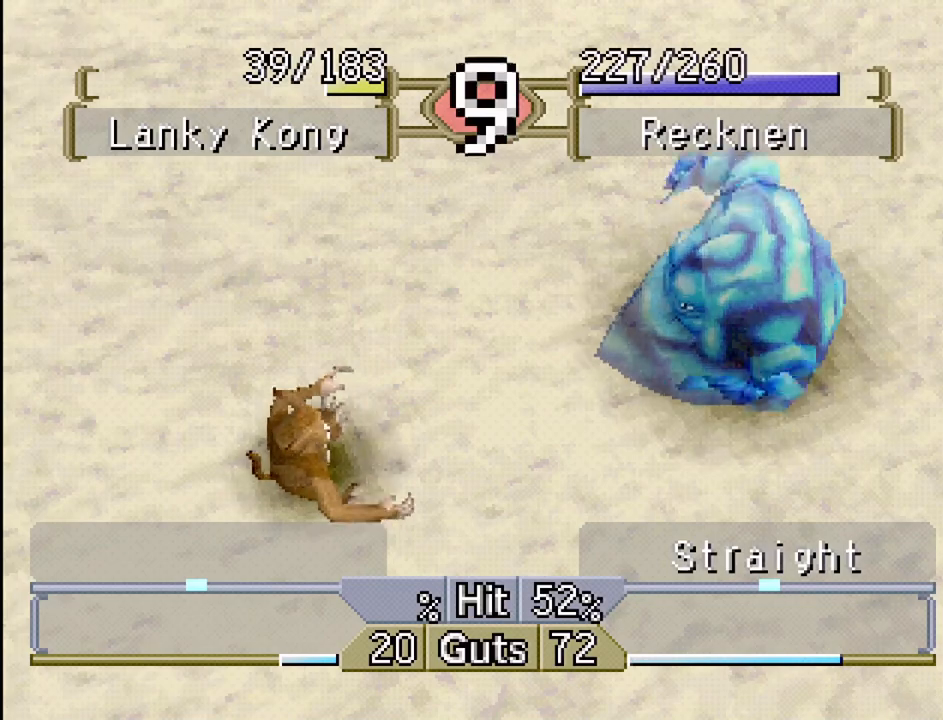
{"buttons": [], "events": [[117, "SELECT", "down"], [167, "DPAD_LEFT", "up"], [450, "SELECT", "up"]]}
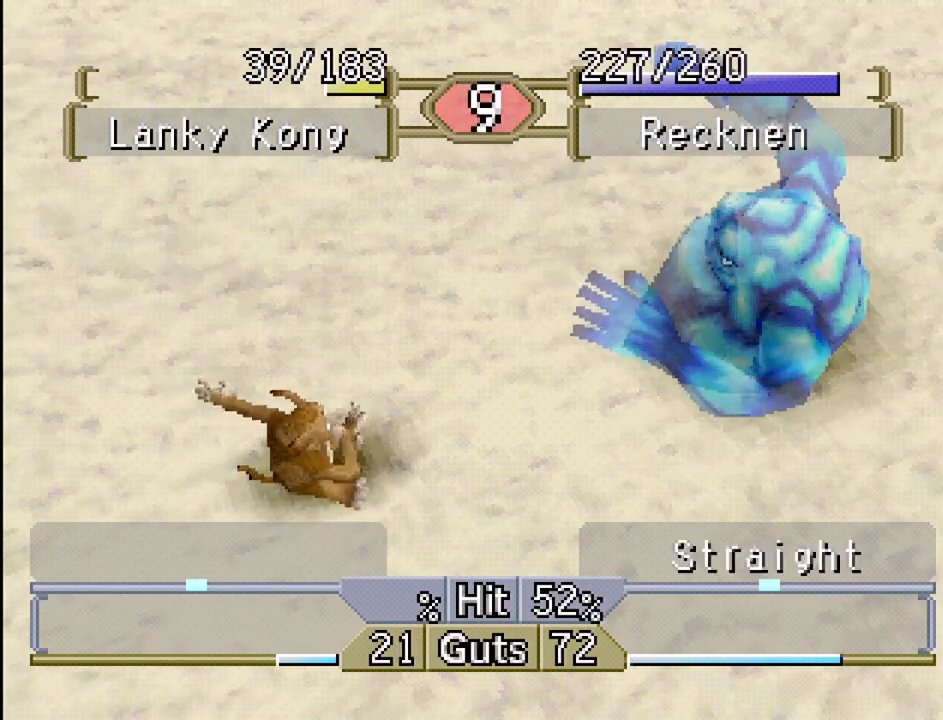
{"buttons": ["DPAD_LEFT", "SELECT"], "events": [[67, "SELECT", "down"], [200, "SELECT", "up"], [400, "SELECT", "down"], [483, "DPAD_LEFT", "down"]]}
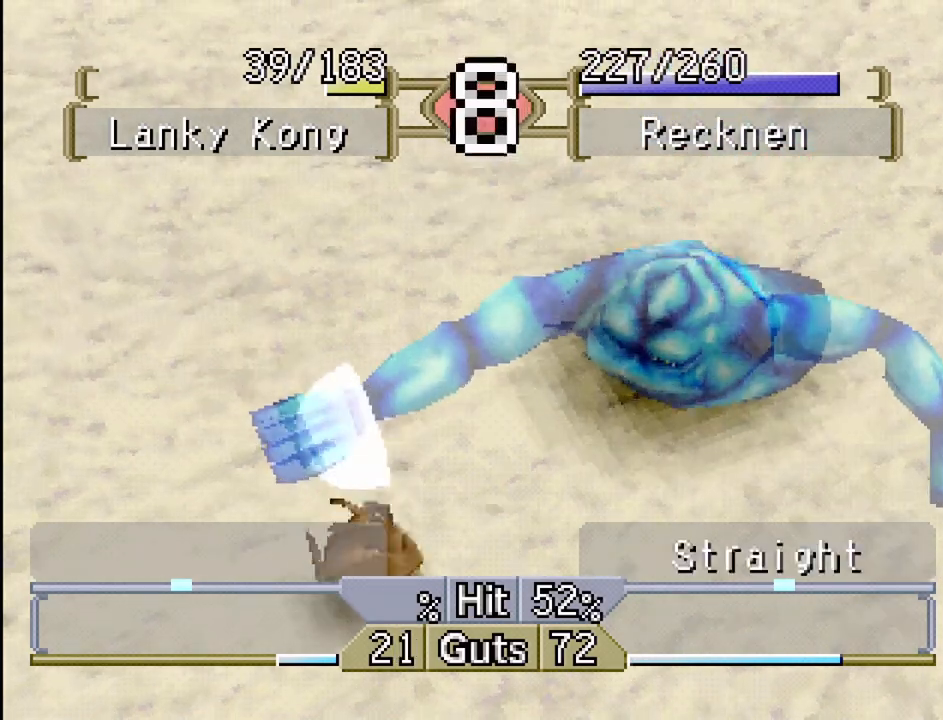
{"buttons": ["DPAD_LEFT", "SELECT"], "events": [[50, "SELECT", "up"], [250, "DPAD_LEFT", "up"], [383, "DPAD_LEFT", "down"], [483, "SELECT", "down"]]}
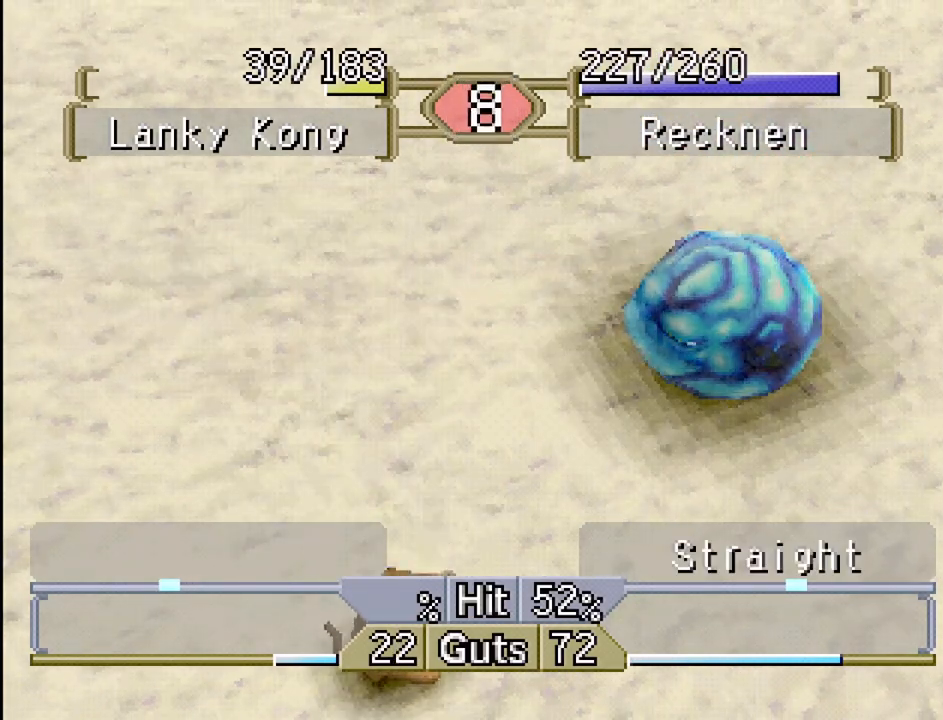
{"buttons": ["SELECT"], "events": [[17, "DPAD_LEFT", "up"], [117, "SELECT", "up"], [200, "SELECT", "down"], [283, "SELECT", "up"], [400, "SELECT", "down"]]}
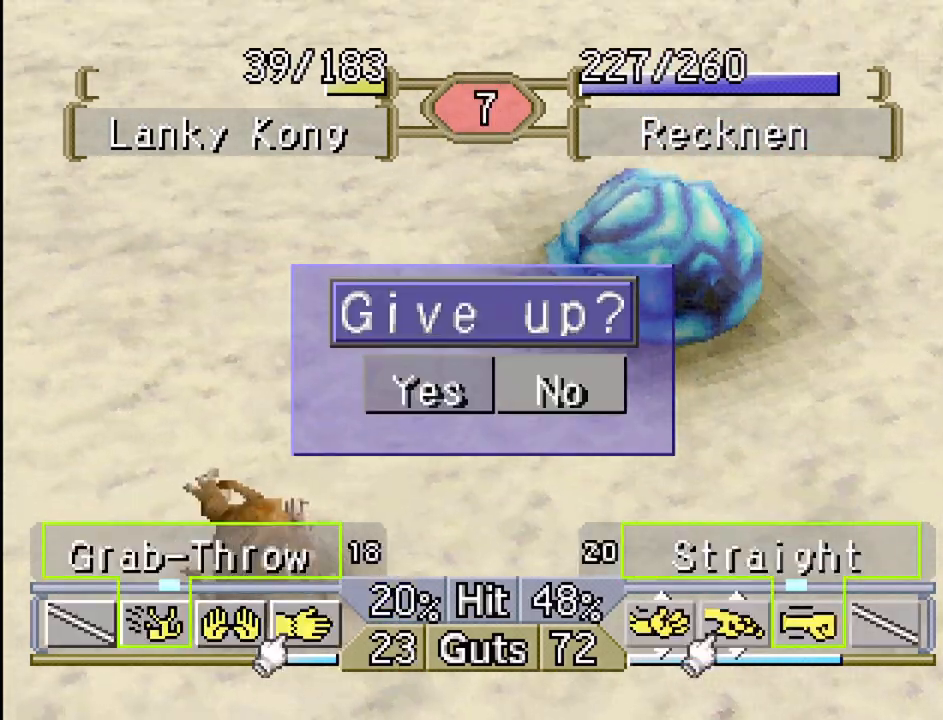
{"buttons": [], "events": [[67, "SELECT", "up"], [83, "SELECT", "down"], [183, "SELECT", "up"]]}
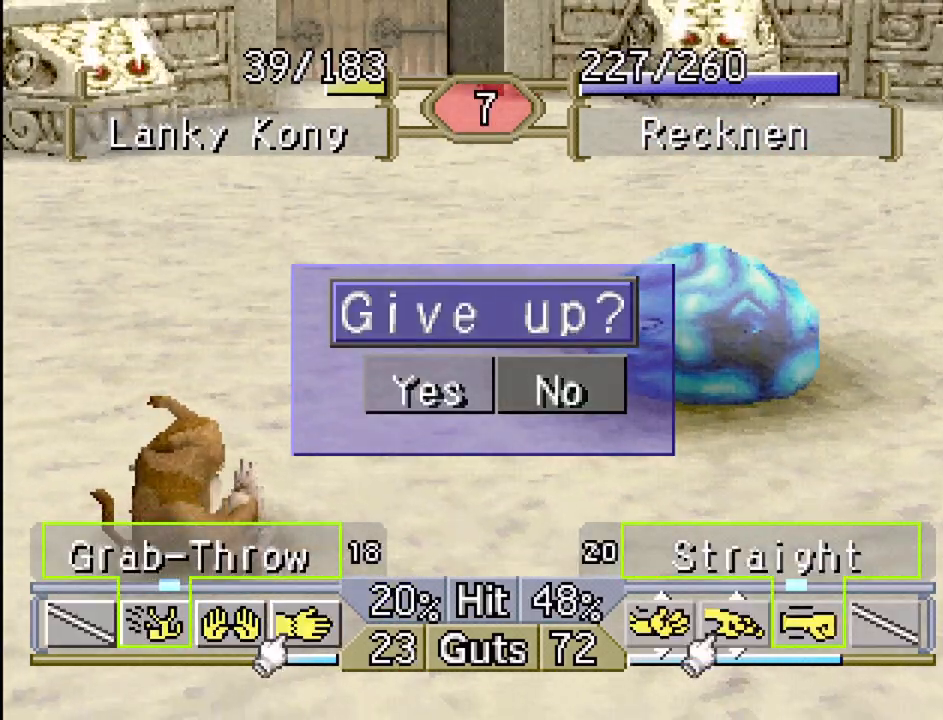
{"buttons": [], "events": []}
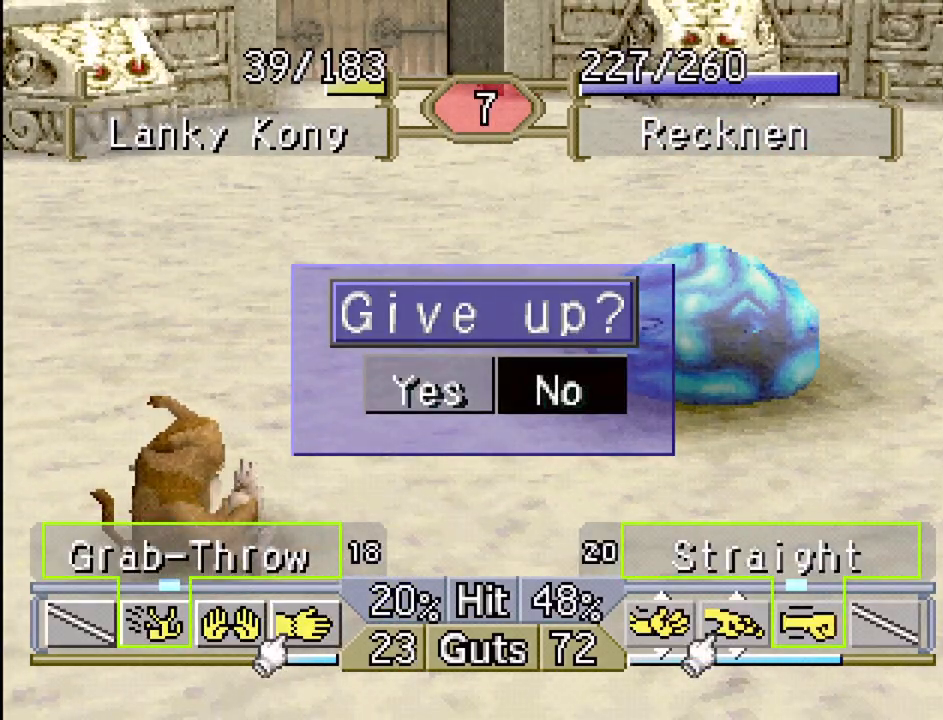
{"buttons": [], "events": []}
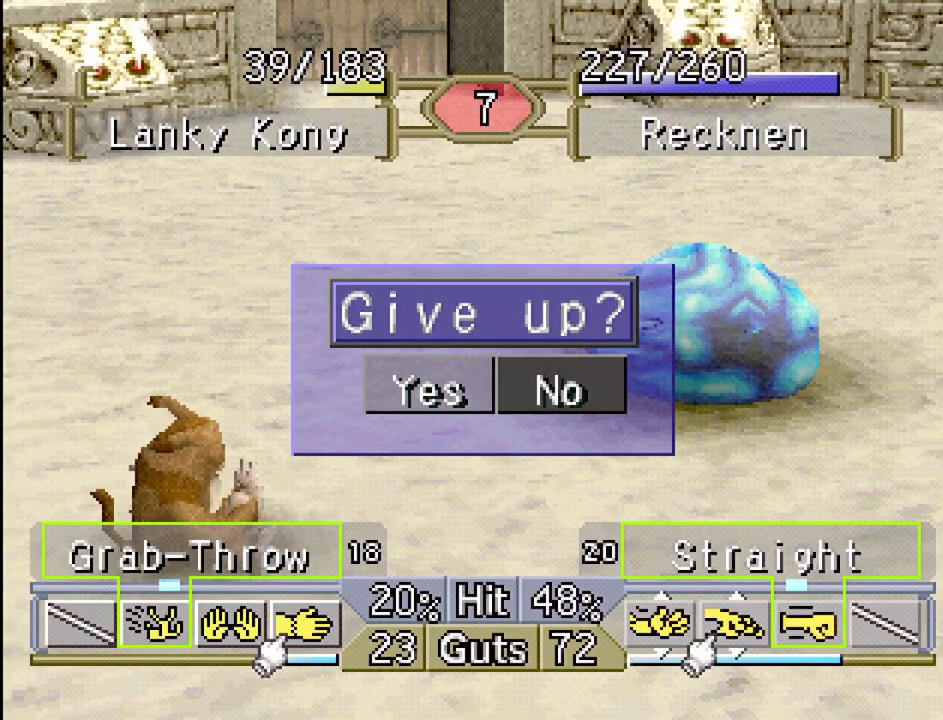
{"buttons": [], "events": [[250, "DPAD_LEFT", "down"], [367, "DPAD_LEFT", "up"]]}
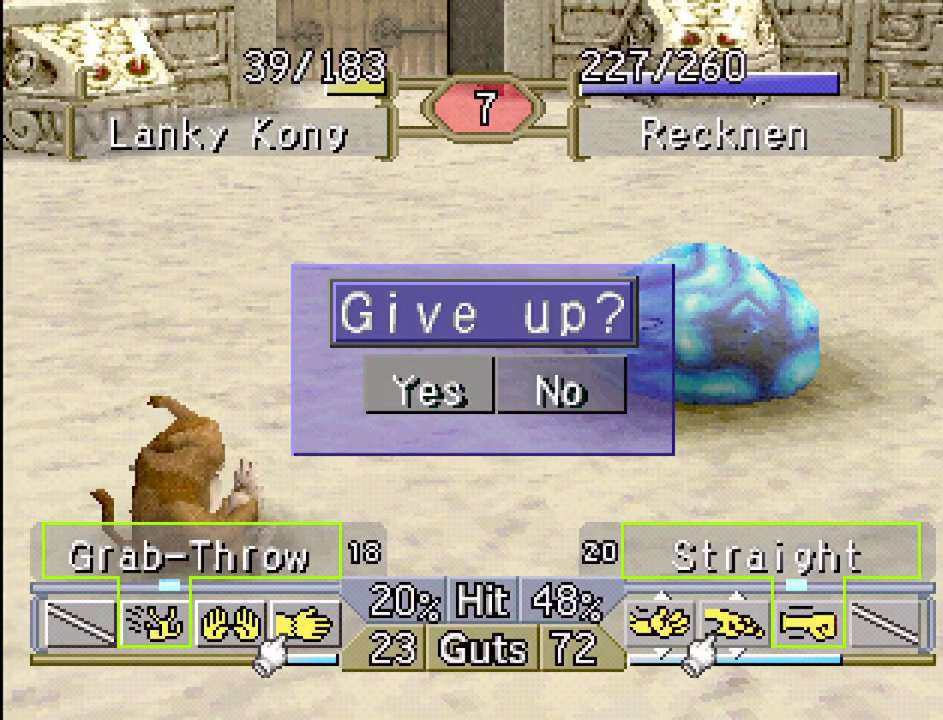
{"buttons": [], "events": [[17, "DPAD_RIGHT", "down"], [117, "DPAD_RIGHT", "up"], [367, "DPAD_LEFT", "down"], [483, "DPAD_LEFT", "up"]]}
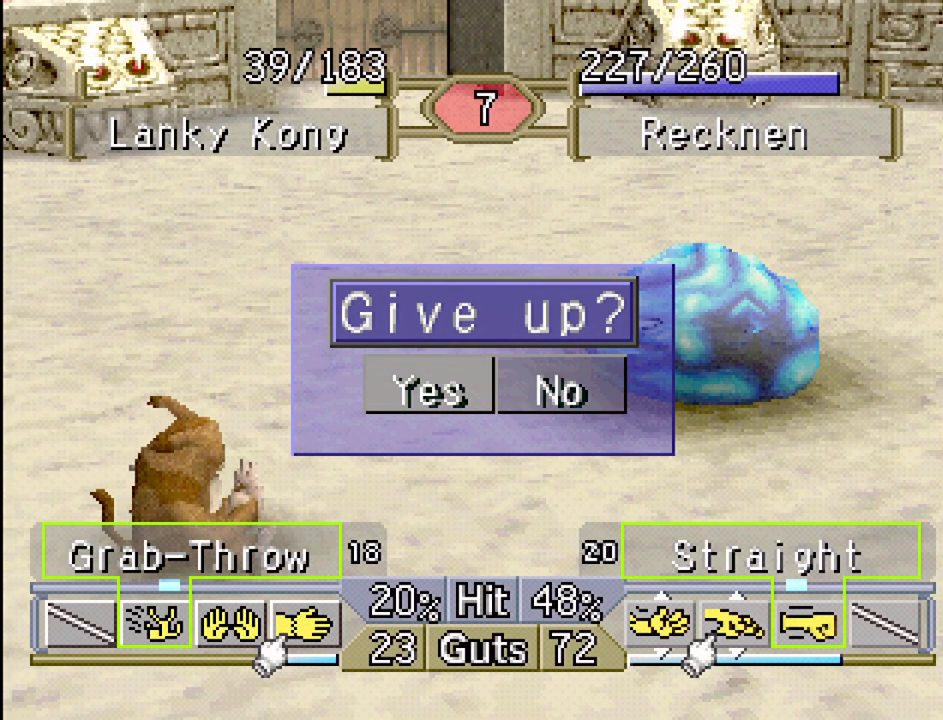
{"buttons": [], "events": [[183, "DPAD_RIGHT", "down"], [300, "DPAD_RIGHT", "up"]]}
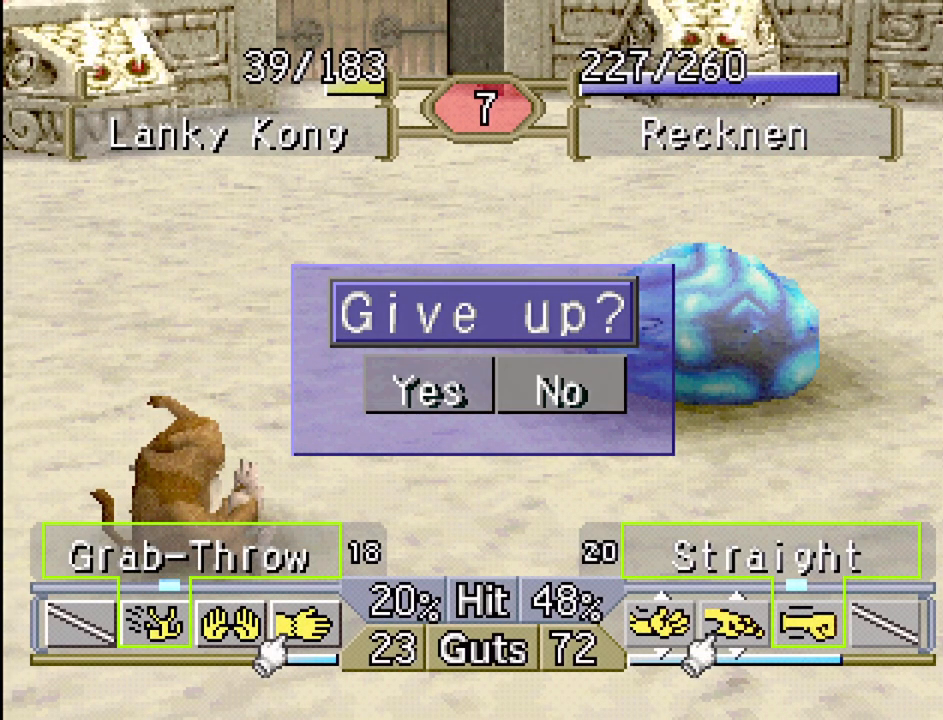
{"buttons": [], "events": []}
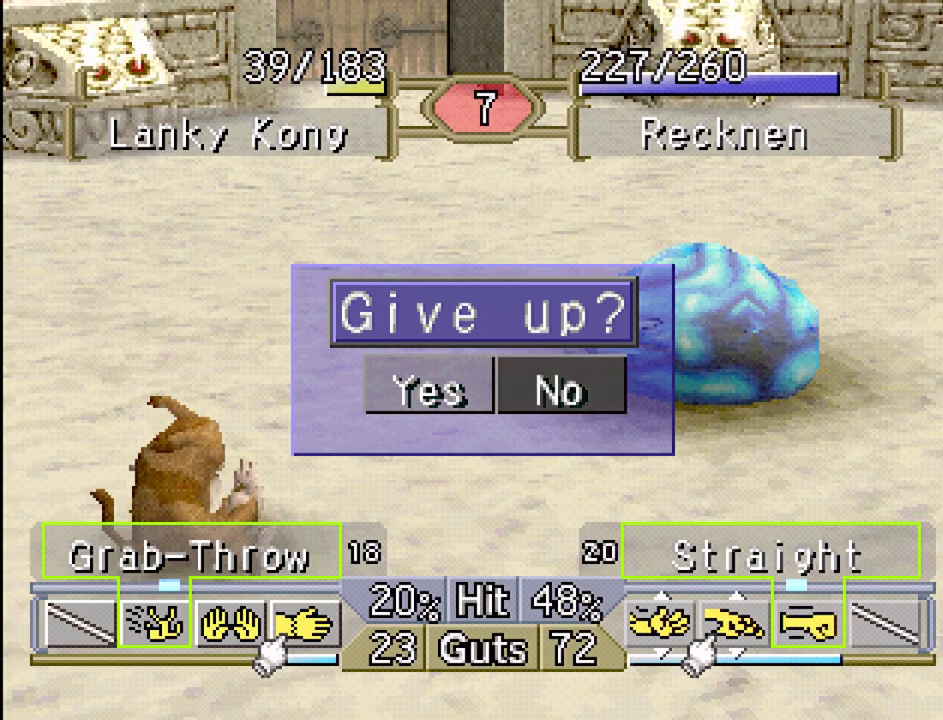
{"buttons": [], "events": []}
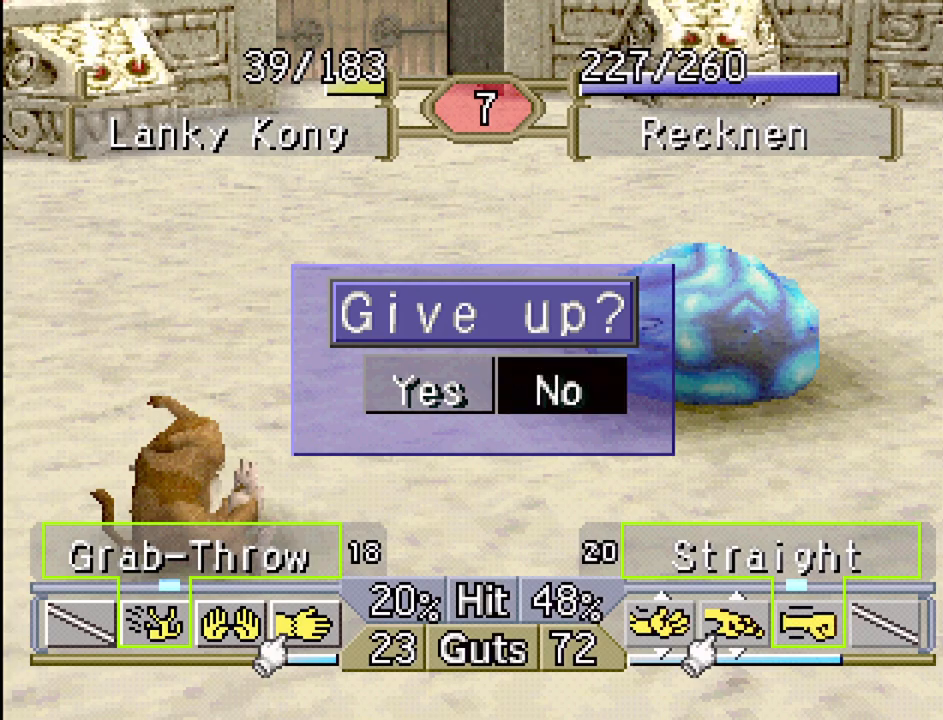
{"buttons": [], "events": [[133, "DPAD_LEFT", "down"], [250, "DPAD_LEFT", "up"], [400, "DPAD_RIGHT", "down"], [500, "DPAD_RIGHT", "up"]]}
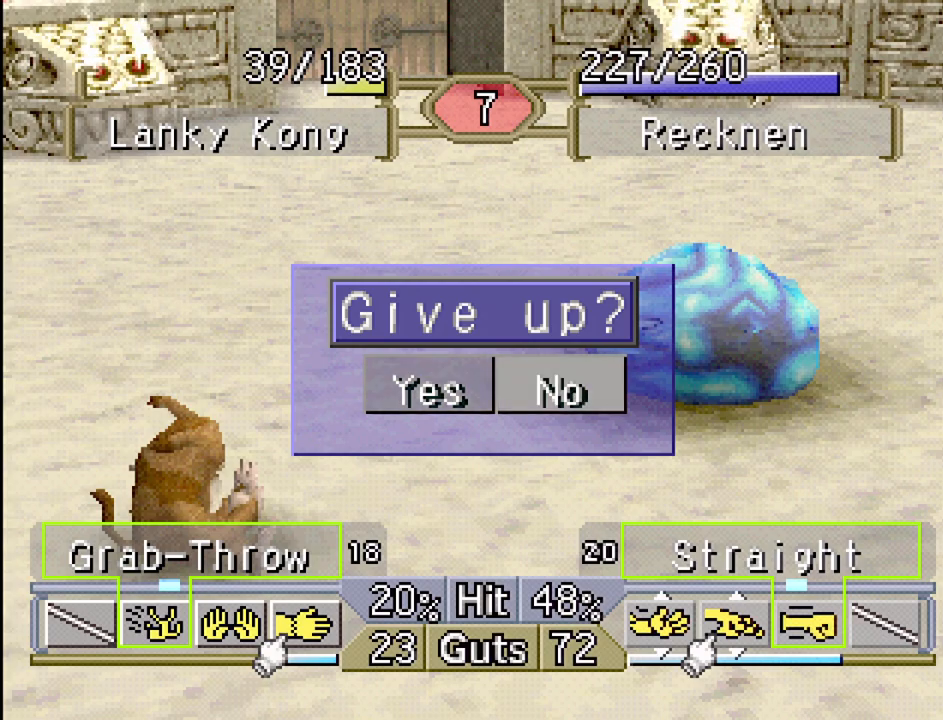
{"buttons": [], "events": []}
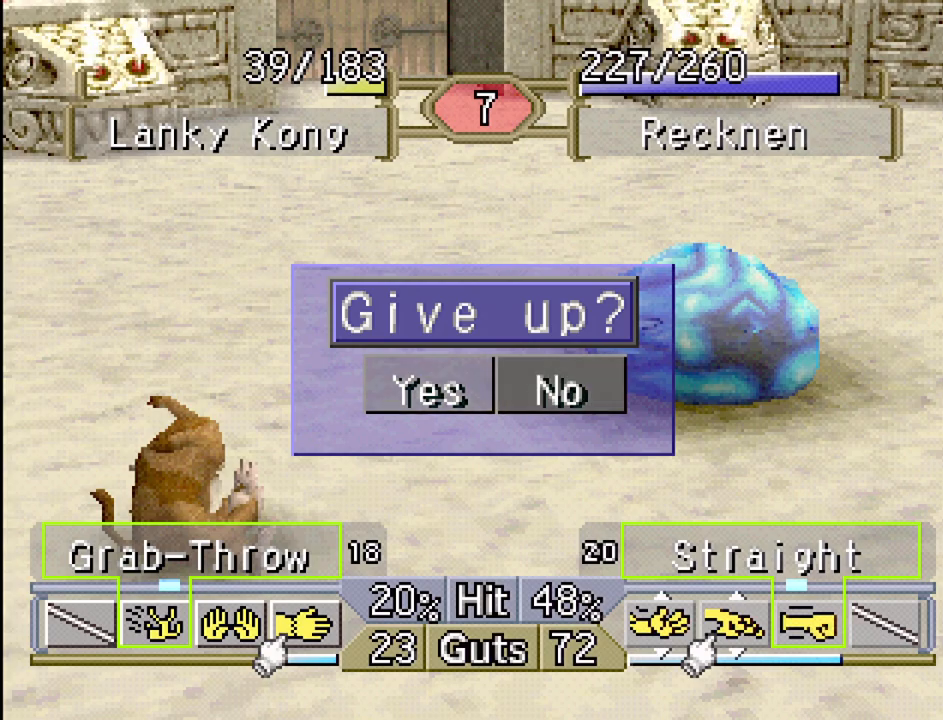
{"buttons": [], "events": [[100, "DPAD_LEFT", "down"], [233, "DPAD_LEFT", "up"], [283, "CROSS", "down"], [417, "CROSS", "up"]]}
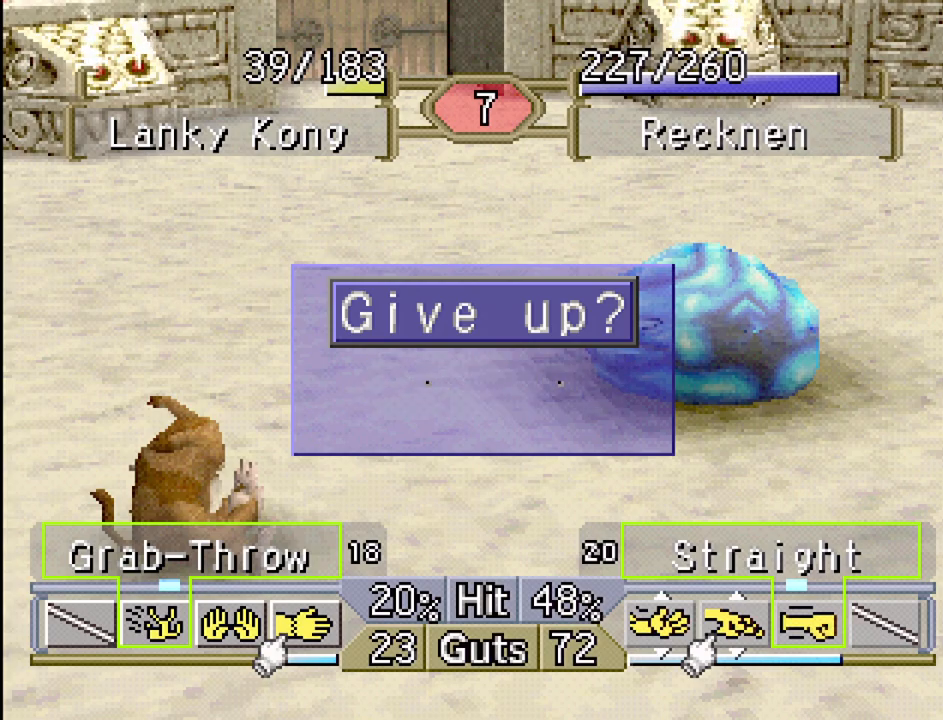
{"buttons": [], "events": []}
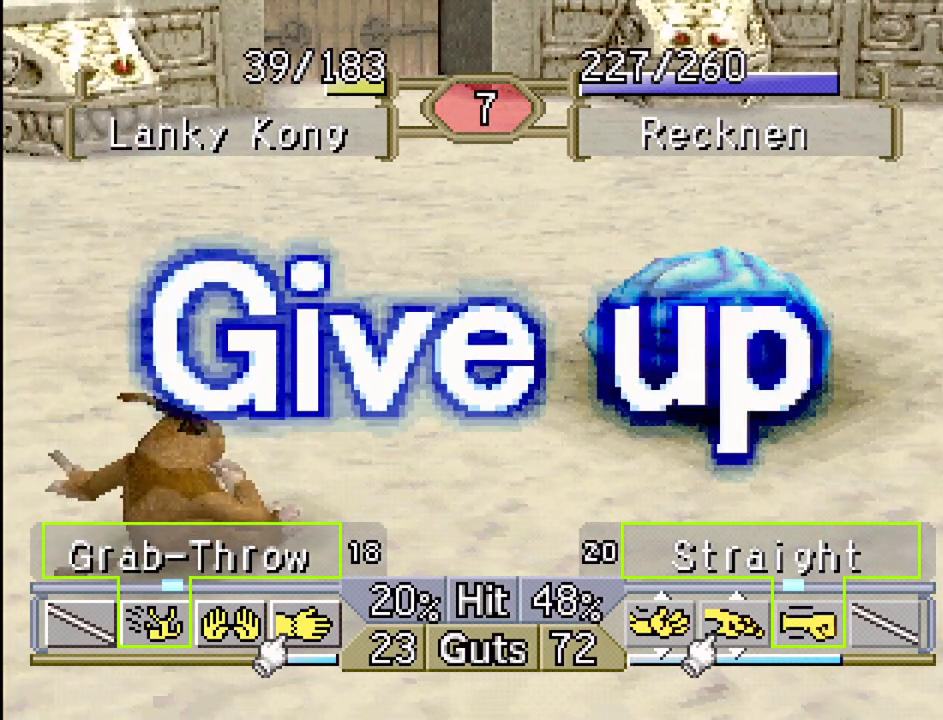
{"buttons": [], "events": []}
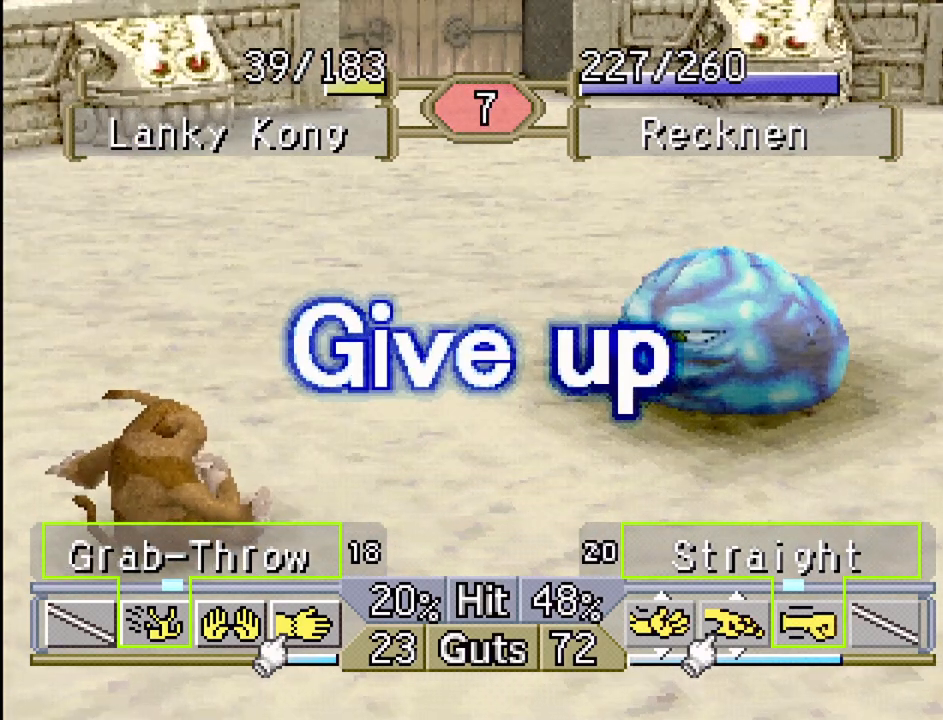
{"buttons": [], "events": []}
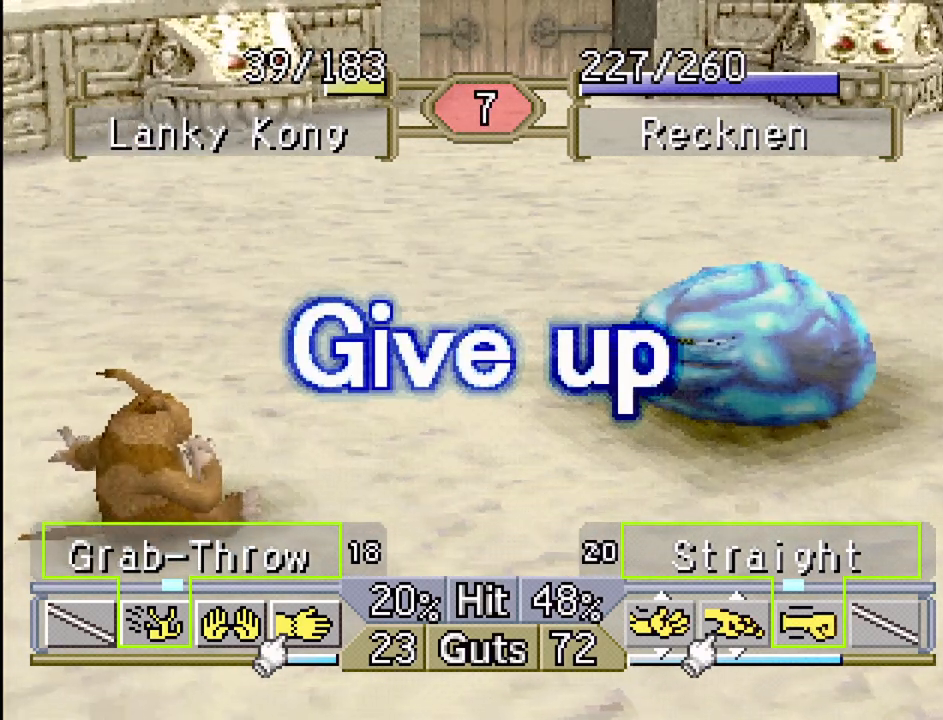
{"buttons": [], "events": []}